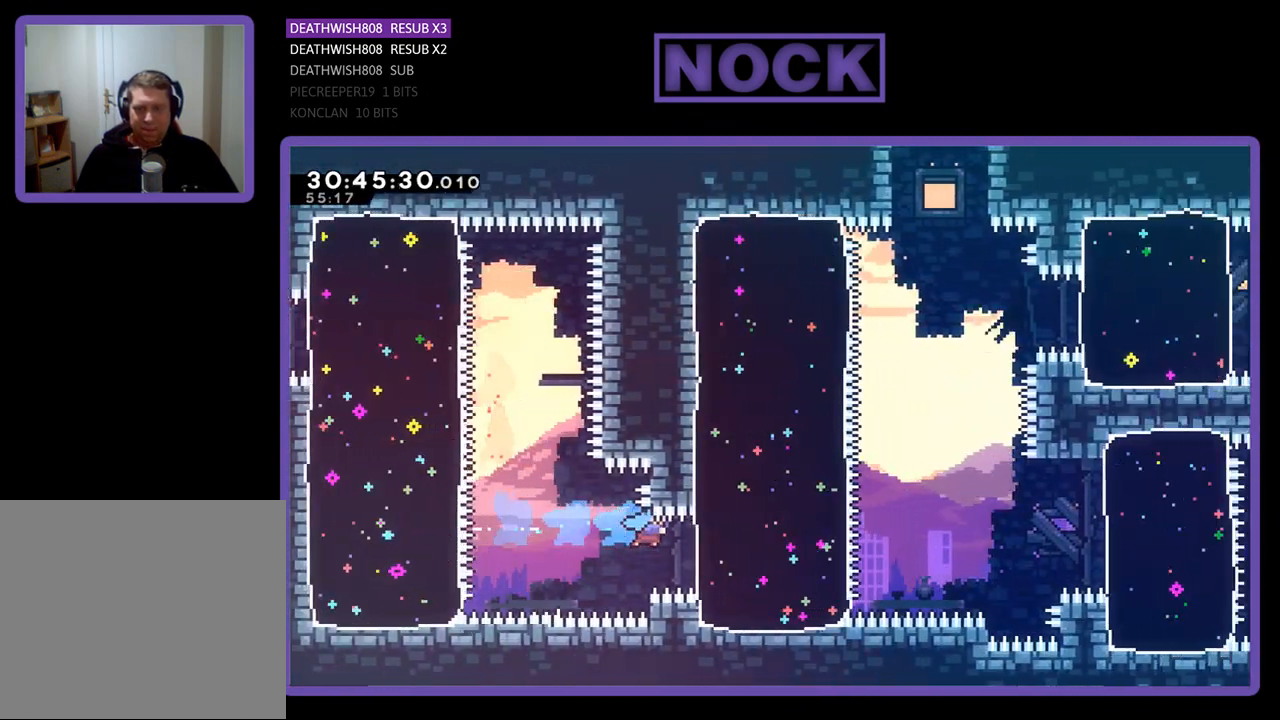
Gameplay with a controller (PlayStation layout); each line is a JSON object with the inputs held at the frame after it. "events" lists button and stick changes between this image and that frame as [ms after this image, input, new state], when the widget could be followed in between. Not read: right_stick.
{"buttons": [], "left_stick": "center", "events": [[200, "CIRCLE", "up"], [433, "DPAD_RIGHT", "up"]]}
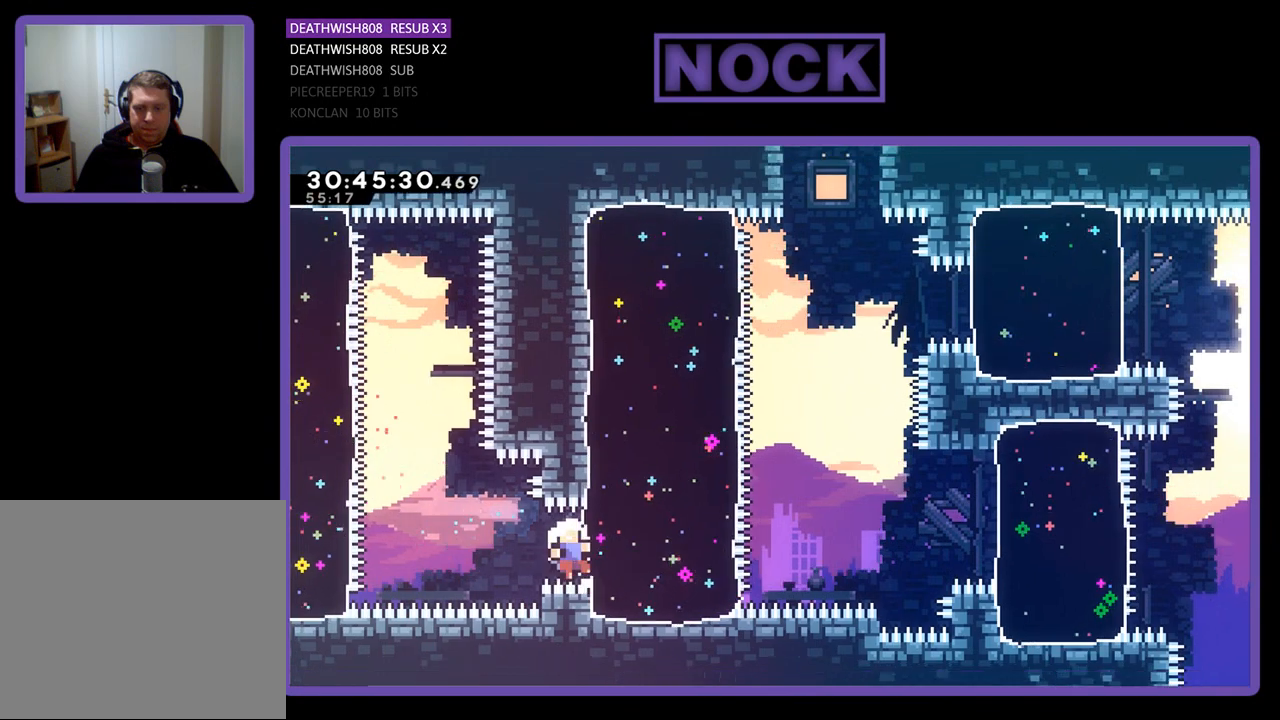
{"buttons": [], "left_stick": "center", "events": []}
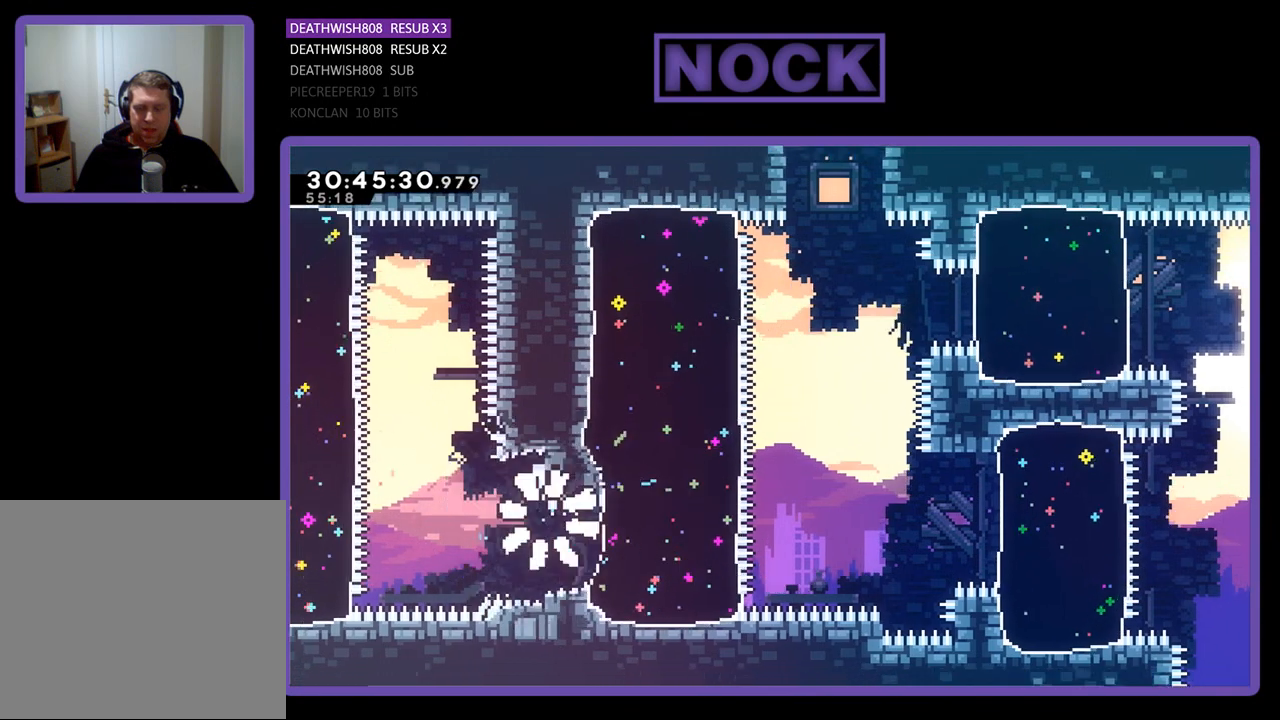
{"buttons": [], "left_stick": "center", "events": []}
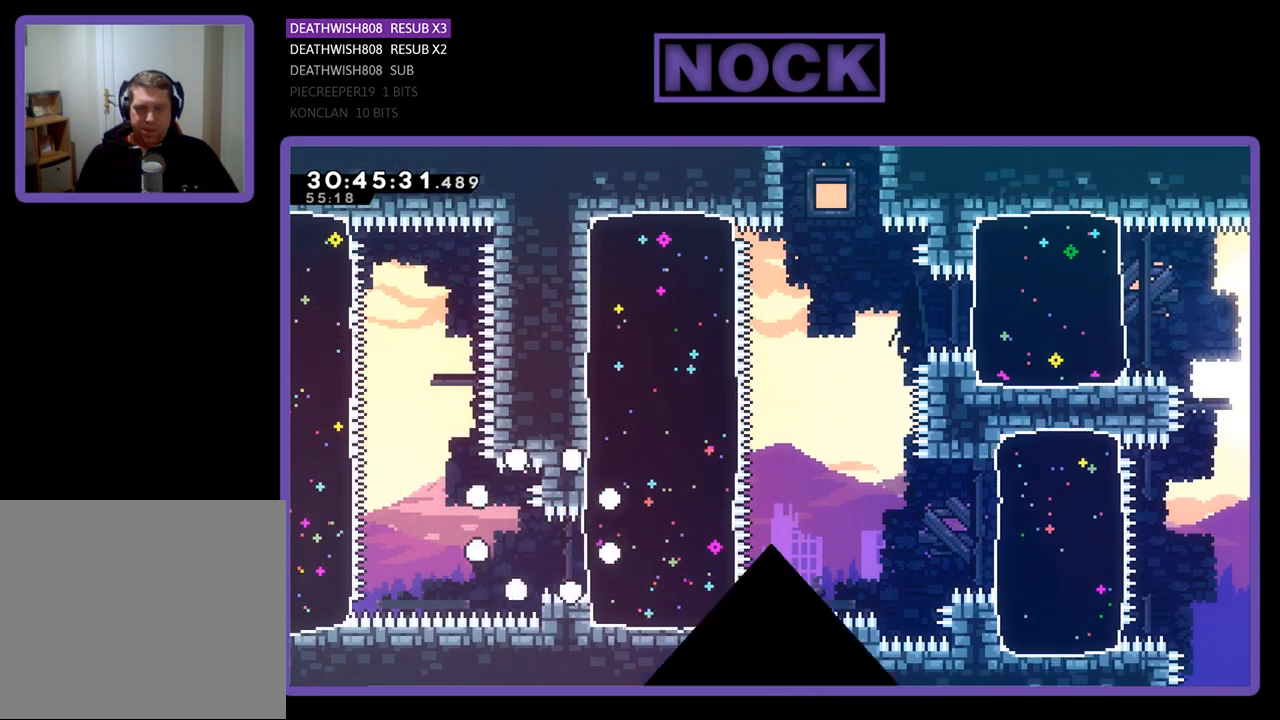
{"buttons": [], "left_stick": "center", "events": []}
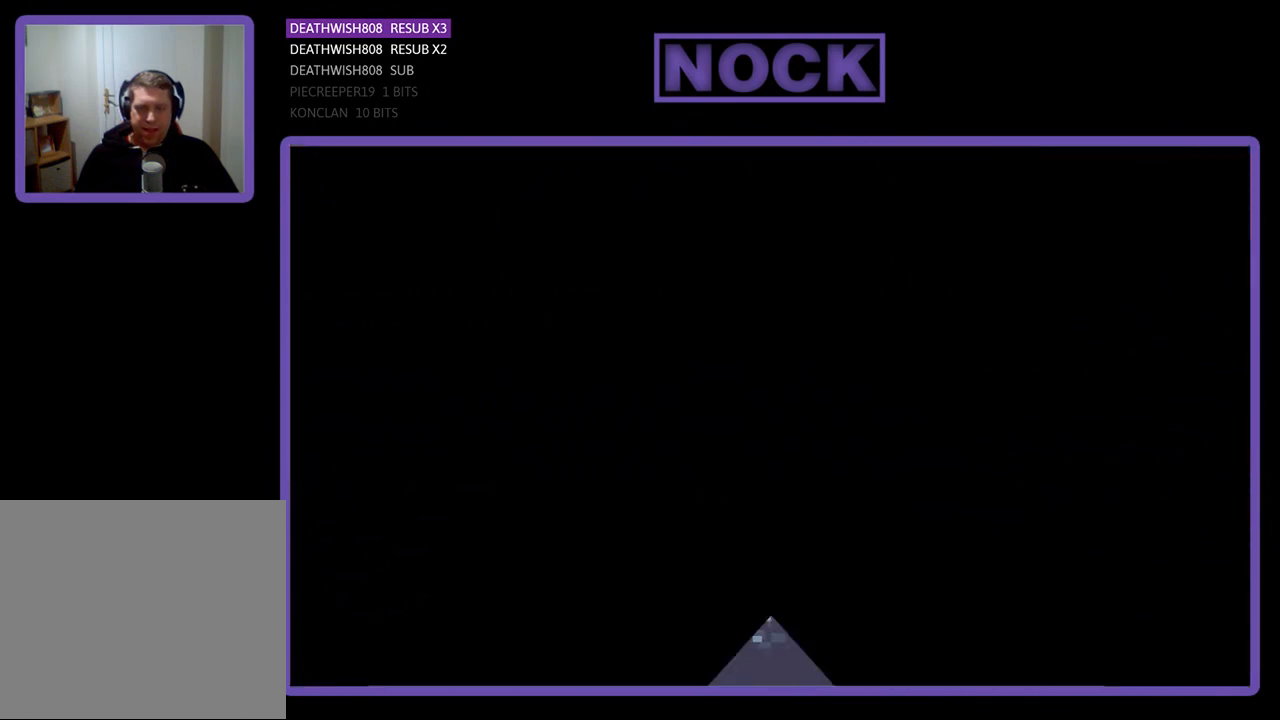
{"buttons": ["DPAD_RIGHT"], "left_stick": "center", "events": [[200, "DPAD_RIGHT", "down"]]}
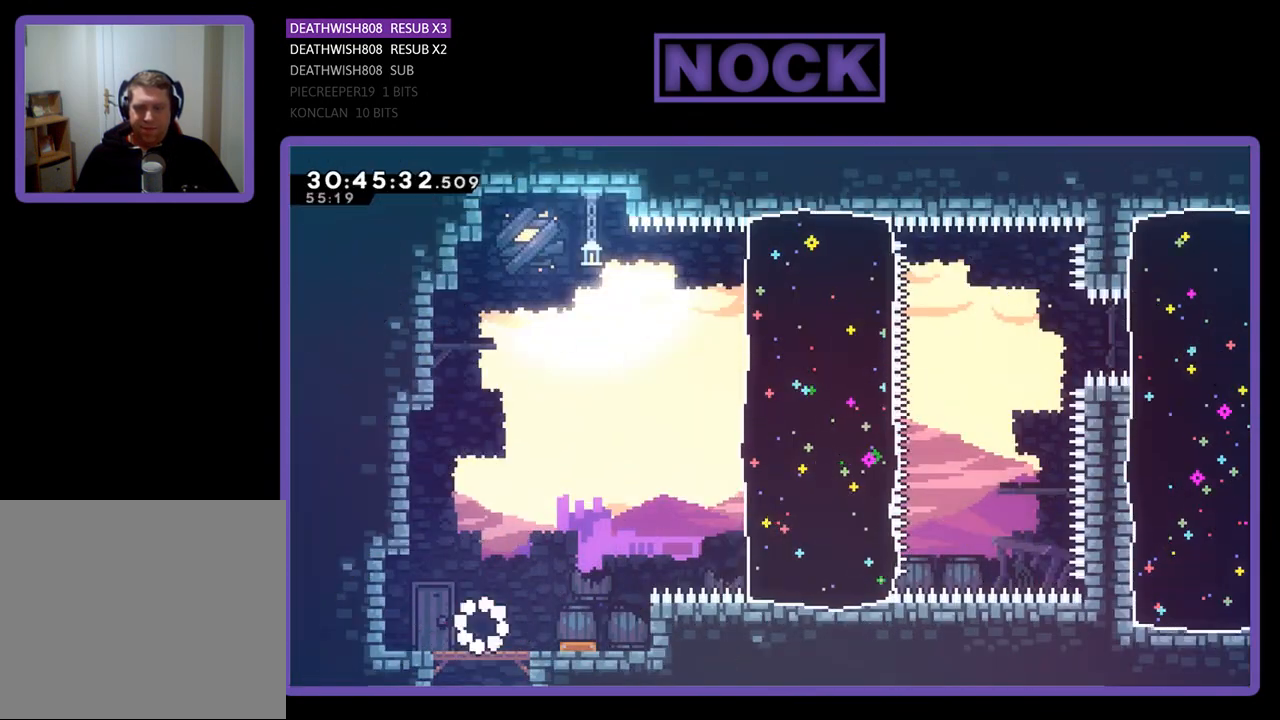
{"buttons": ["DPAD_RIGHT"], "left_stick": "center", "events": []}
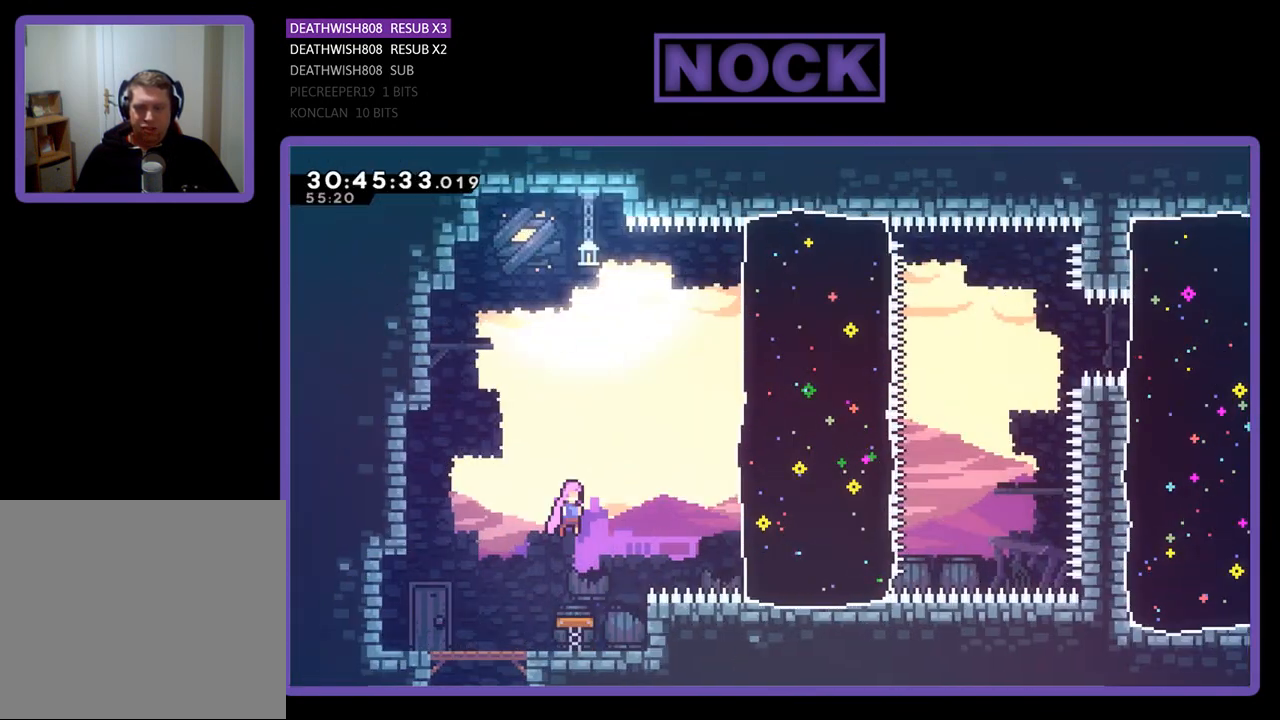
{"buttons": ["DPAD_UP", "DPAD_RIGHT"], "left_stick": "center", "events": [[267, "DPAD_UP", "down"]]}
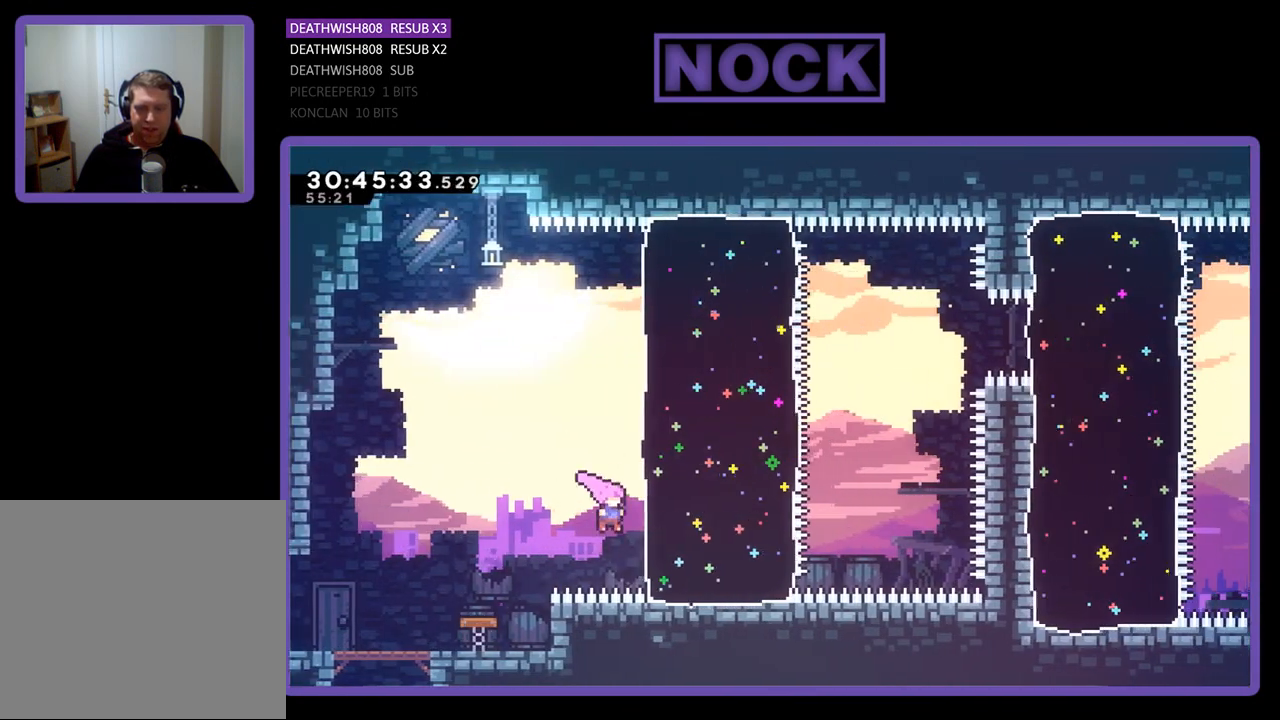
{"buttons": ["DPAD_UP", "DPAD_RIGHT"], "left_stick": "center", "events": [[133, "CIRCLE", "down"], [400, "CIRCLE", "up"]]}
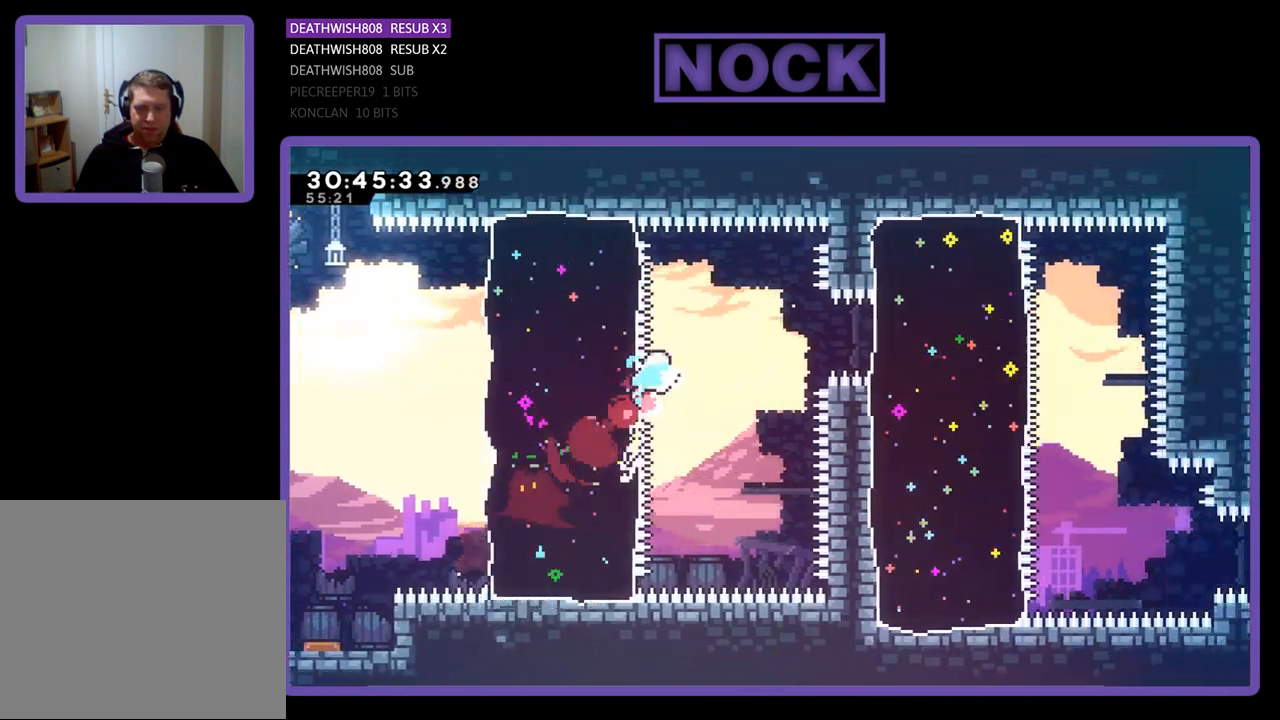
{"buttons": ["CIRCLE", "DPAD_RIGHT"], "left_stick": "center", "events": [[100, "DPAD_UP", "up"], [467, "CIRCLE", "down"]]}
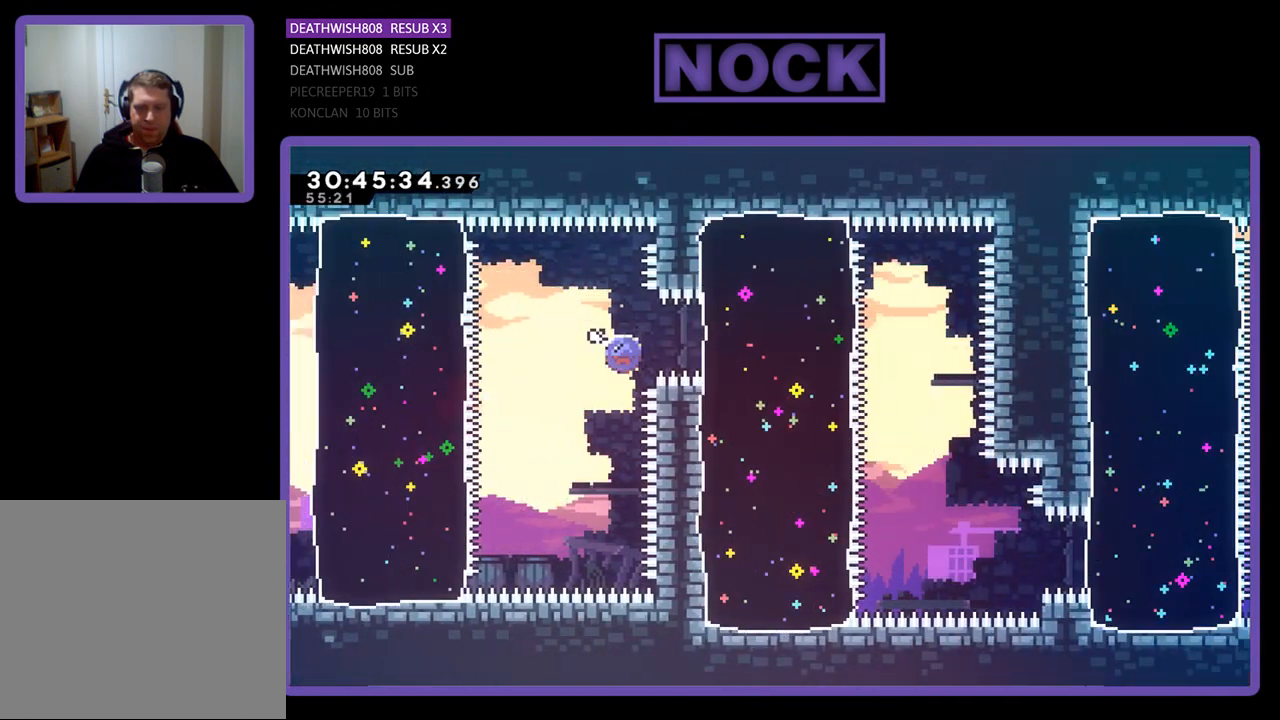
{"buttons": ["CIRCLE", "DPAD_DOWN"], "left_stick": "center", "events": [[200, "CIRCLE", "up"], [367, "DPAD_RIGHT", "up"], [433, "CIRCLE", "down"], [433, "DPAD_DOWN", "down"]]}
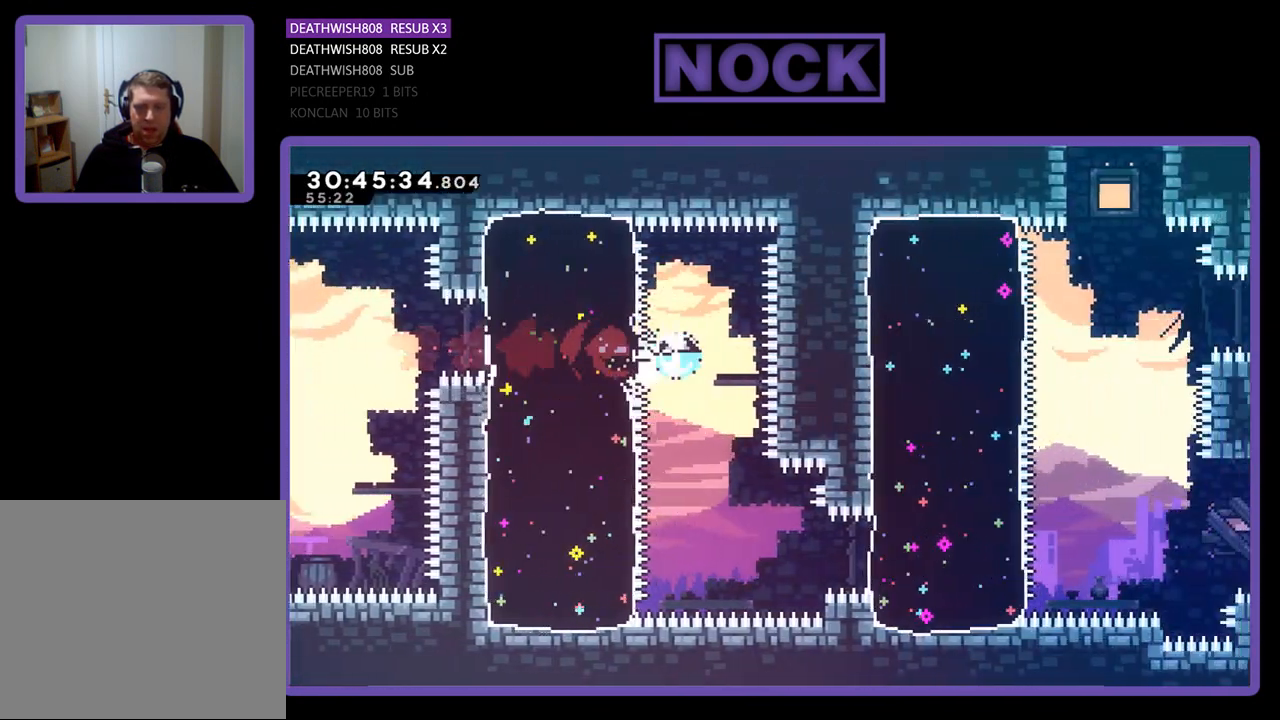
{"buttons": ["CIRCLE", "DPAD_RIGHT"], "left_stick": "center", "events": [[133, "CIRCLE", "up"], [133, "DPAD_DOWN", "up"], [267, "DPAD_RIGHT", "down"], [333, "CIRCLE", "down"]]}
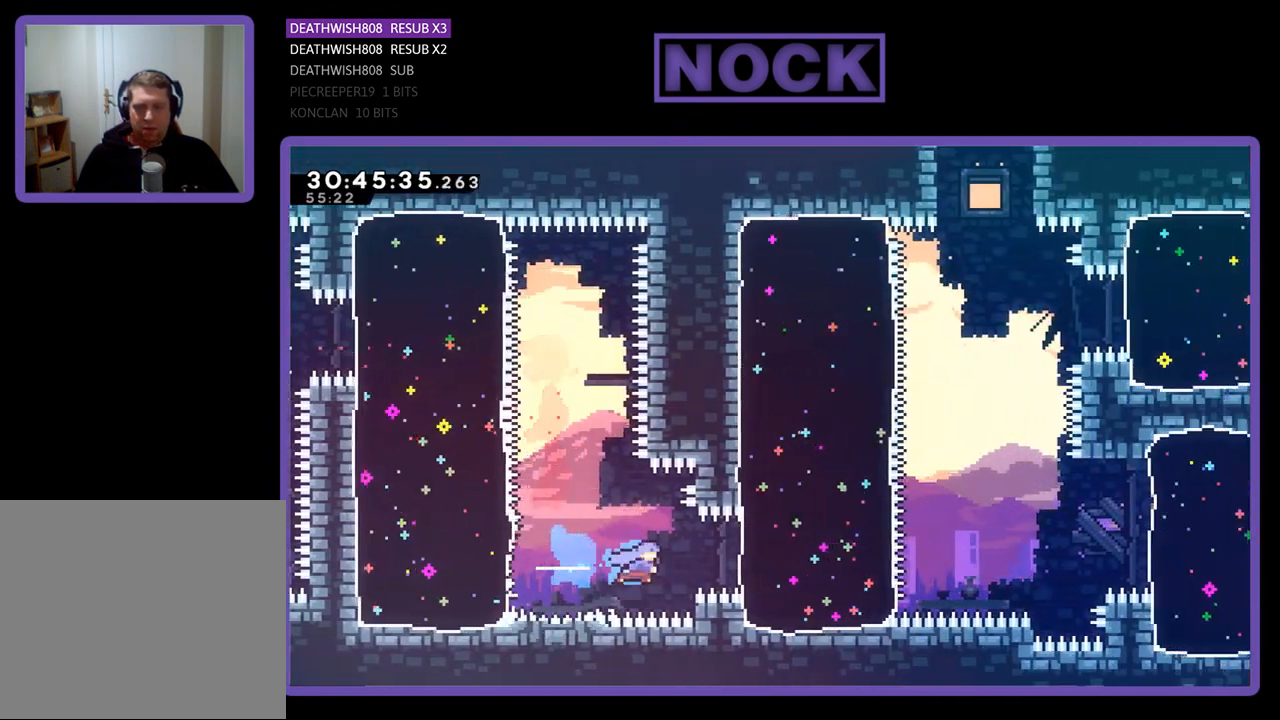
{"buttons": ["DPAD_UP", "DPAD_RIGHT"], "left_stick": "center", "events": [[433, "CIRCLE", "up"], [467, "DPAD_UP", "down"]]}
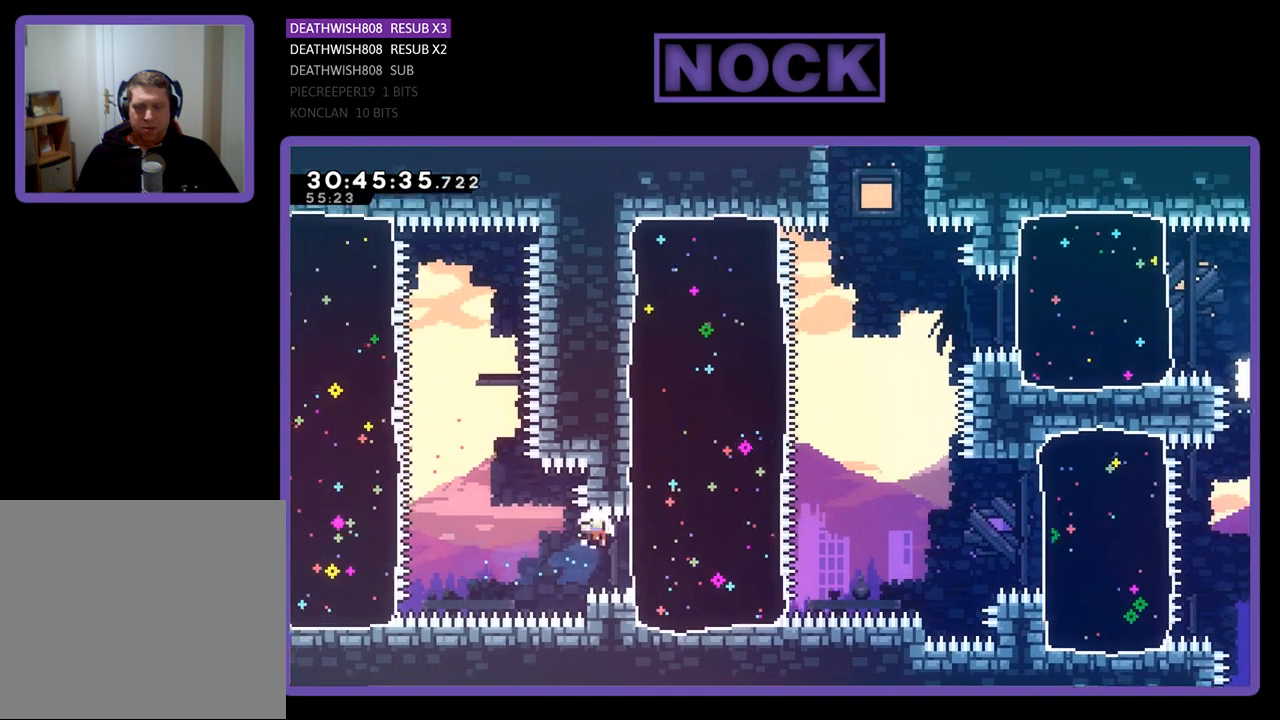
{"buttons": [], "left_stick": "center", "events": [[67, "DPAD_RIGHT", "up"], [67, "DPAD_UP", "up"]]}
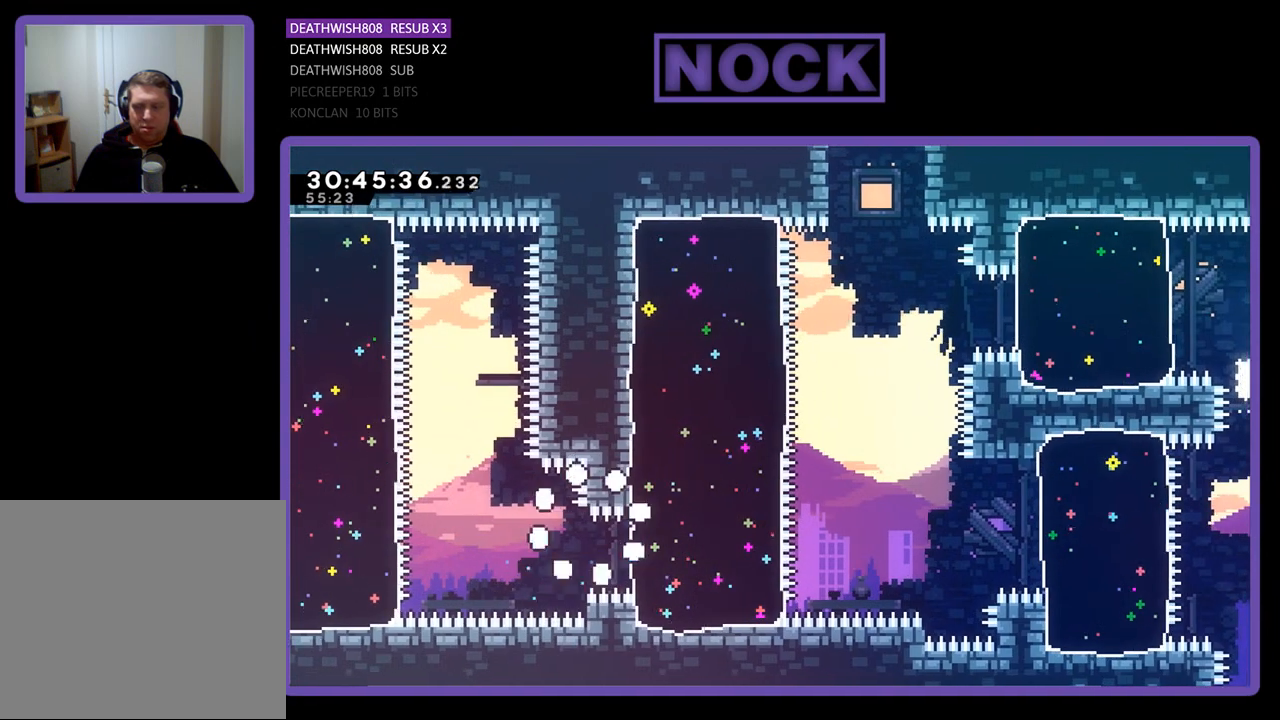
{"buttons": [], "left_stick": "center", "events": []}
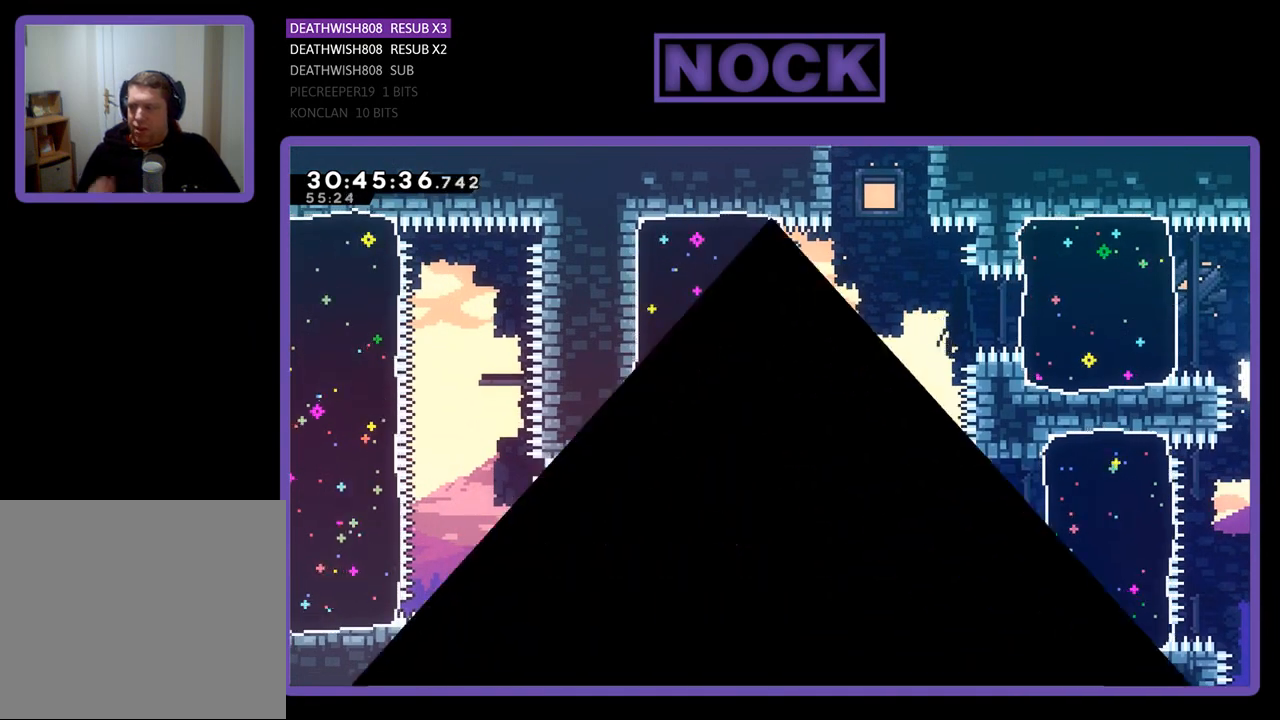
{"buttons": [], "left_stick": "center", "events": []}
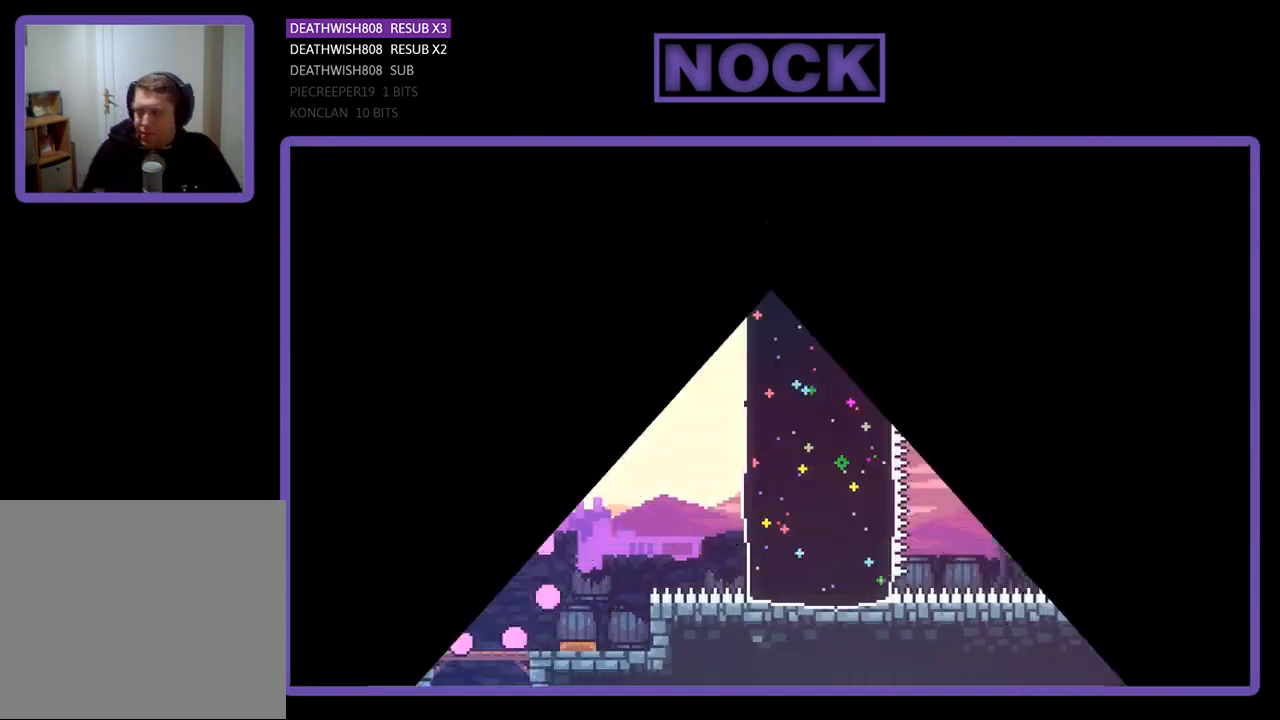
{"buttons": ["DPAD_RIGHT"], "left_stick": "center", "events": [[400, "DPAD_RIGHT", "down"]]}
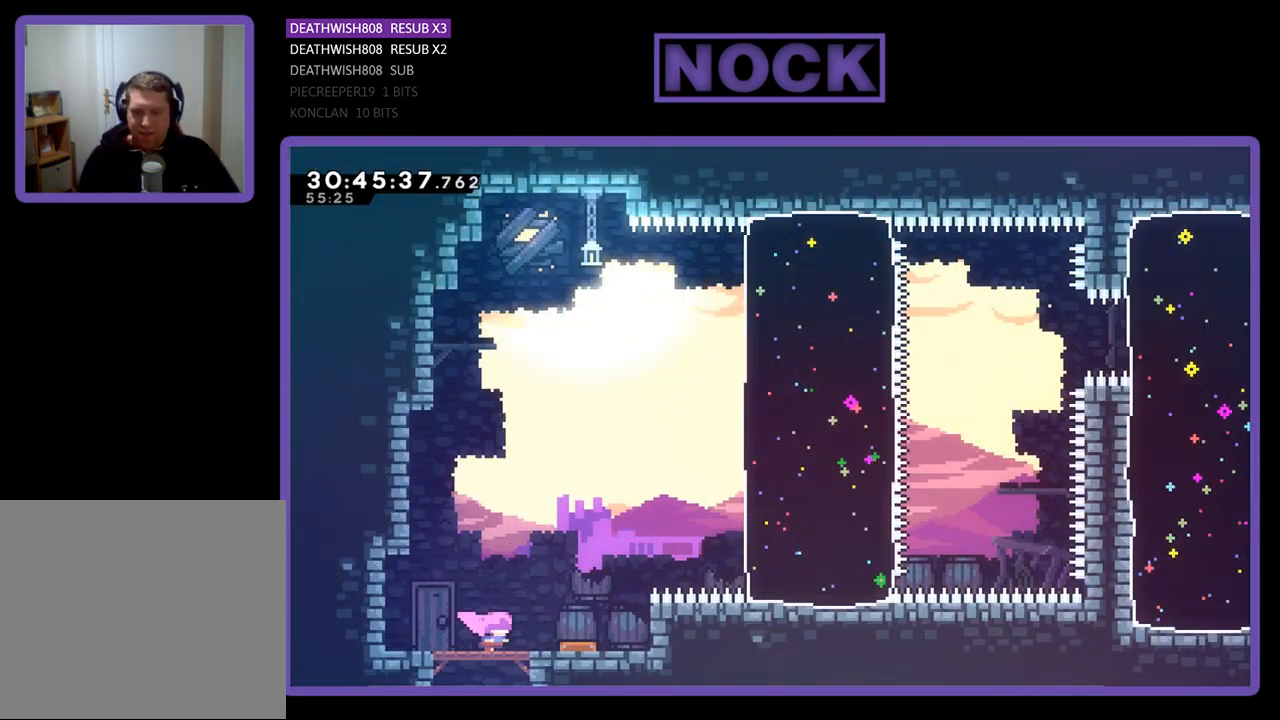
{"buttons": ["DPAD_UP", "DPAD_RIGHT"], "left_stick": "center", "events": [[400, "DPAD_UP", "down"]]}
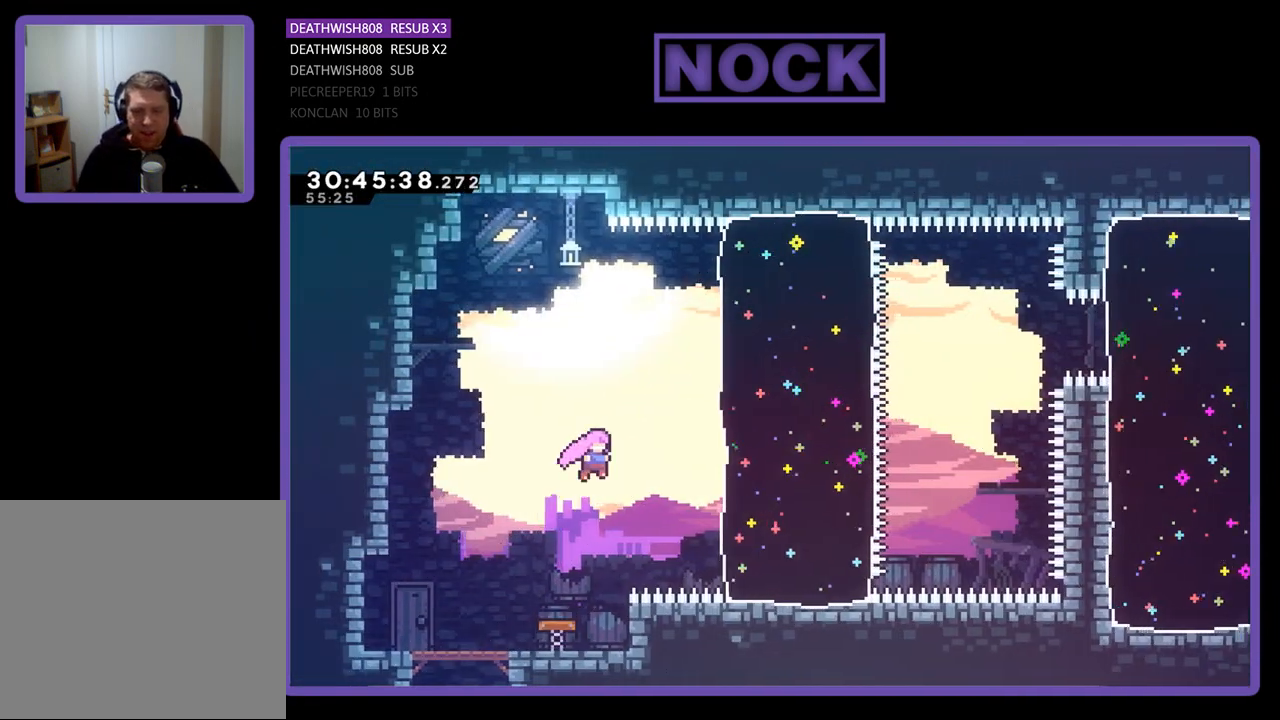
{"buttons": ["CIRCLE", "DPAD_UP", "DPAD_RIGHT"], "left_stick": "center", "events": [[433, "CIRCLE", "down"]]}
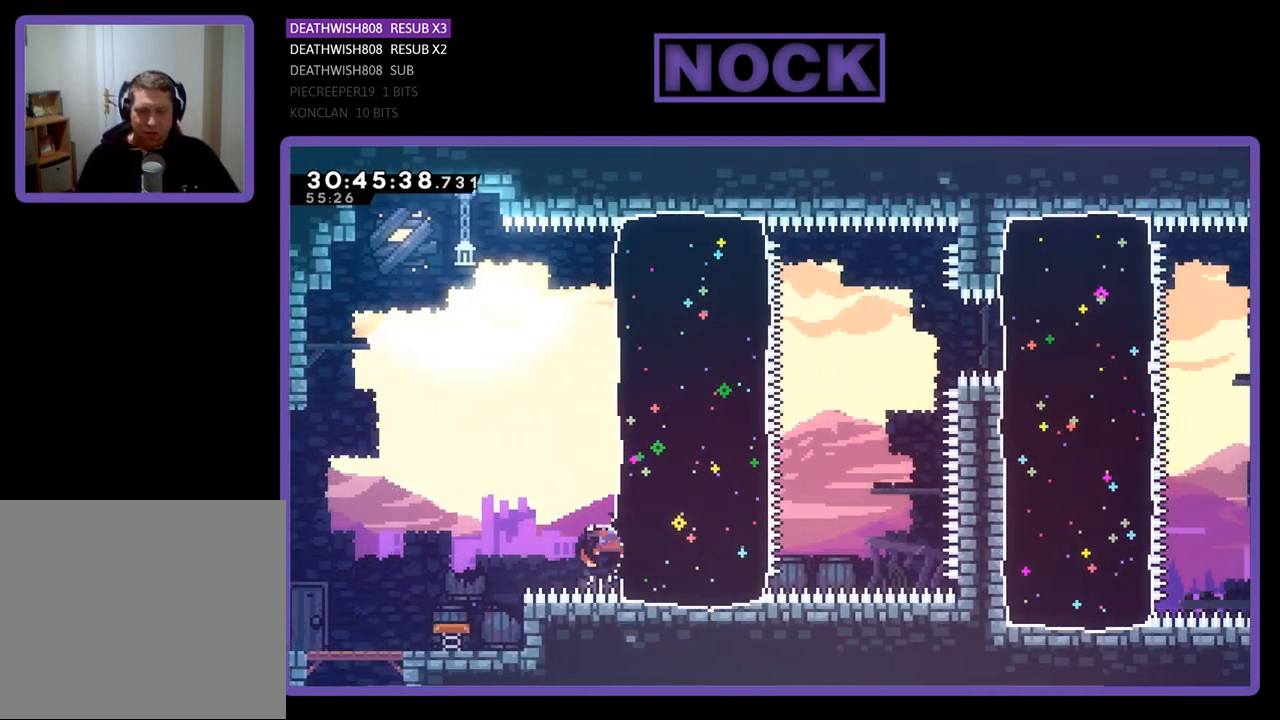
{"buttons": ["DPAD_RIGHT"], "left_stick": "center", "events": [[167, "CIRCLE", "up"], [367, "DPAD_UP", "up"]]}
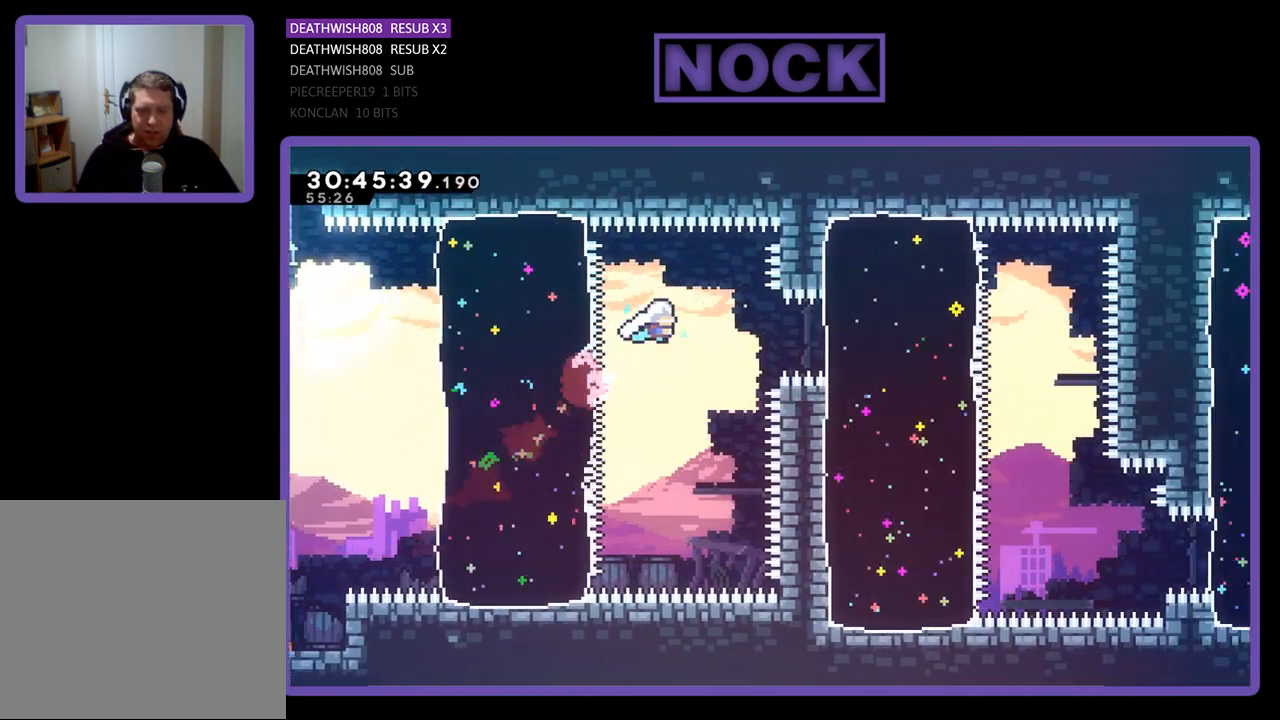
{"buttons": ["DPAD_RIGHT"], "left_stick": "center", "events": [[300, "CIRCLE", "down"], [500, "CIRCLE", "up"]]}
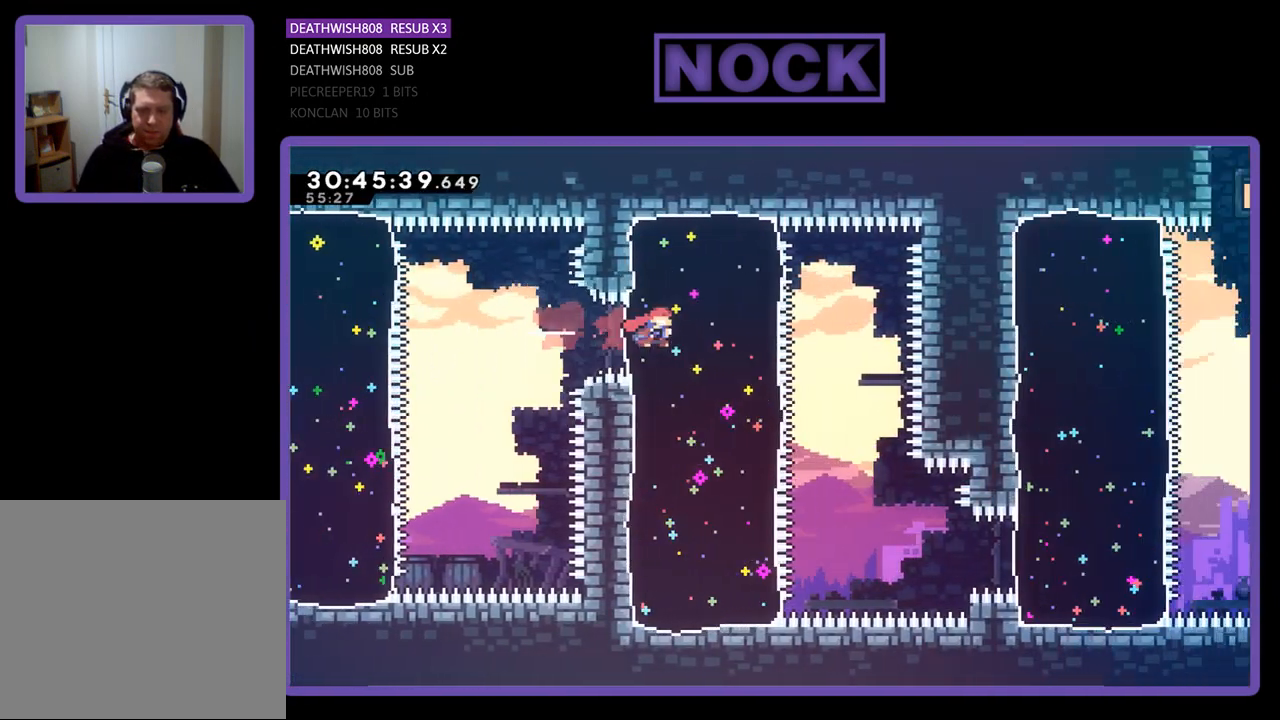
{"buttons": ["CIRCLE", "DPAD_DOWN"], "left_stick": "center", "events": [[167, "DPAD_RIGHT", "up"], [333, "DPAD_DOWN", "down"], [367, "CIRCLE", "down"]]}
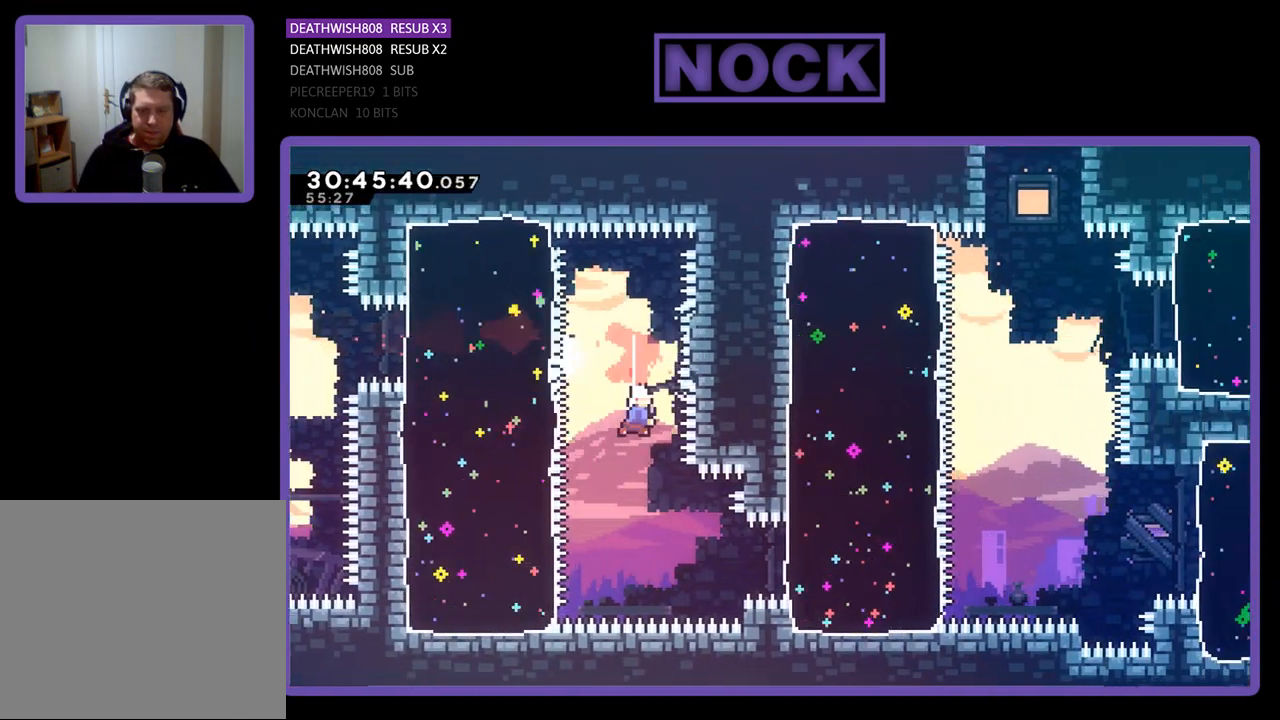
{"buttons": ["CIRCLE", "DPAD_RIGHT"], "left_stick": "center", "events": [[67, "CIRCLE", "up"], [67, "DPAD_DOWN", "up"], [167, "DPAD_RIGHT", "down"], [267, "CIRCLE", "down"]]}
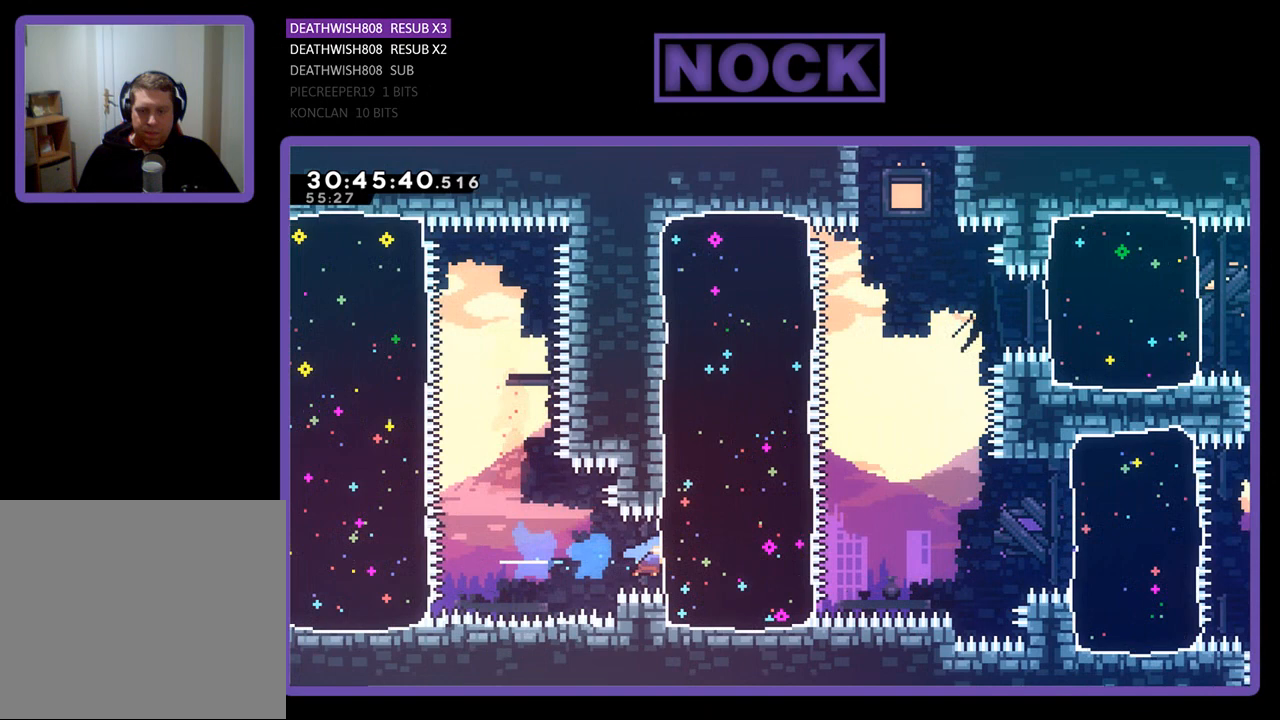
{"buttons": ["CROSS", "DPAD_RIGHT"], "left_stick": "center", "events": [[67, "CIRCLE", "up"], [333, "CROSS", "down"]]}
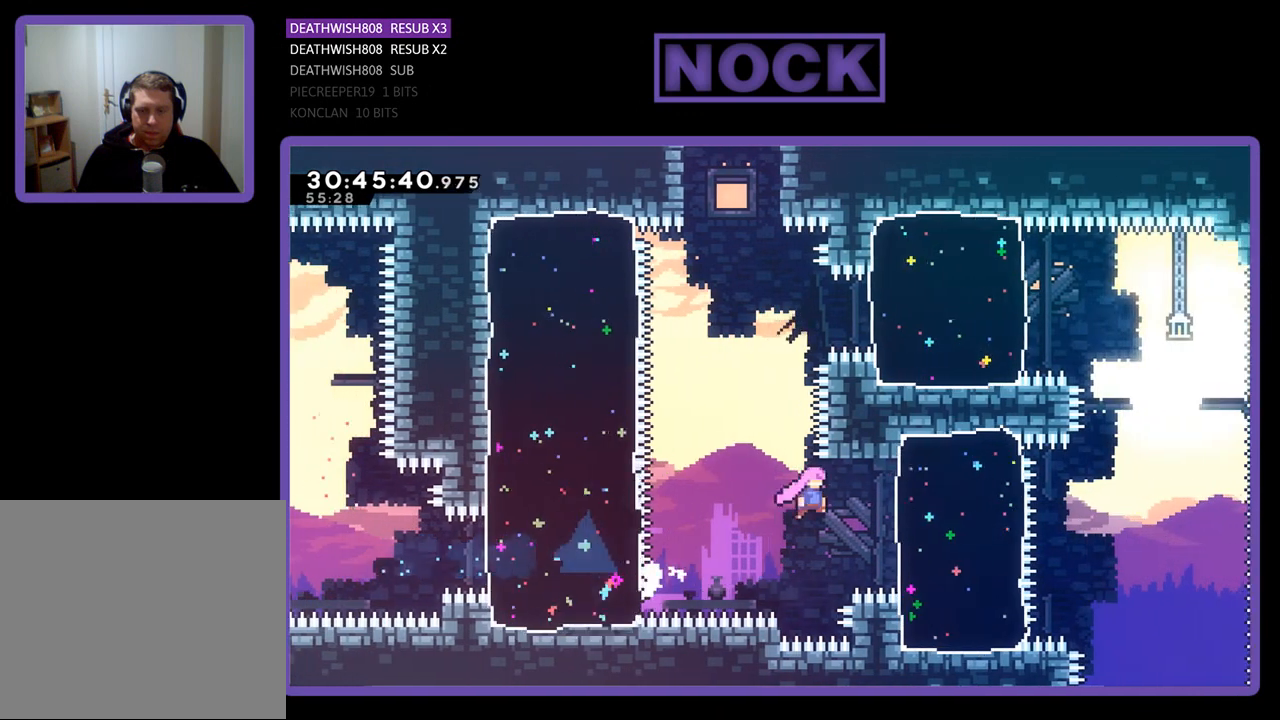
{"buttons": ["CIRCLE", "DPAD_RIGHT"], "left_stick": "center", "events": [[33, "CROSS", "up"], [333, "CIRCLE", "down"]]}
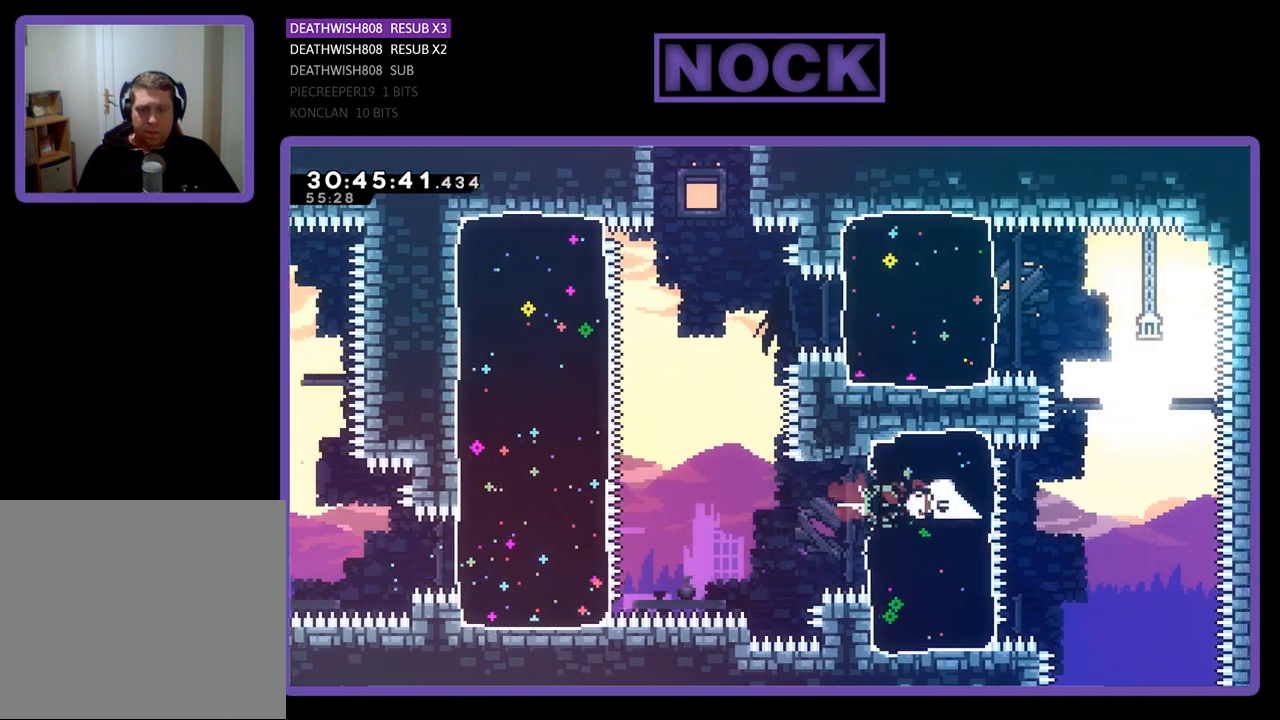
{"buttons": ["CROSS", "DPAD_UP"], "left_stick": "center", "events": [[133, "CIRCLE", "up"], [200, "DPAD_UP", "down"], [233, "DPAD_RIGHT", "up"], [267, "CIRCLE", "down"], [433, "CIRCLE", "up"], [433, "CROSS", "down"]]}
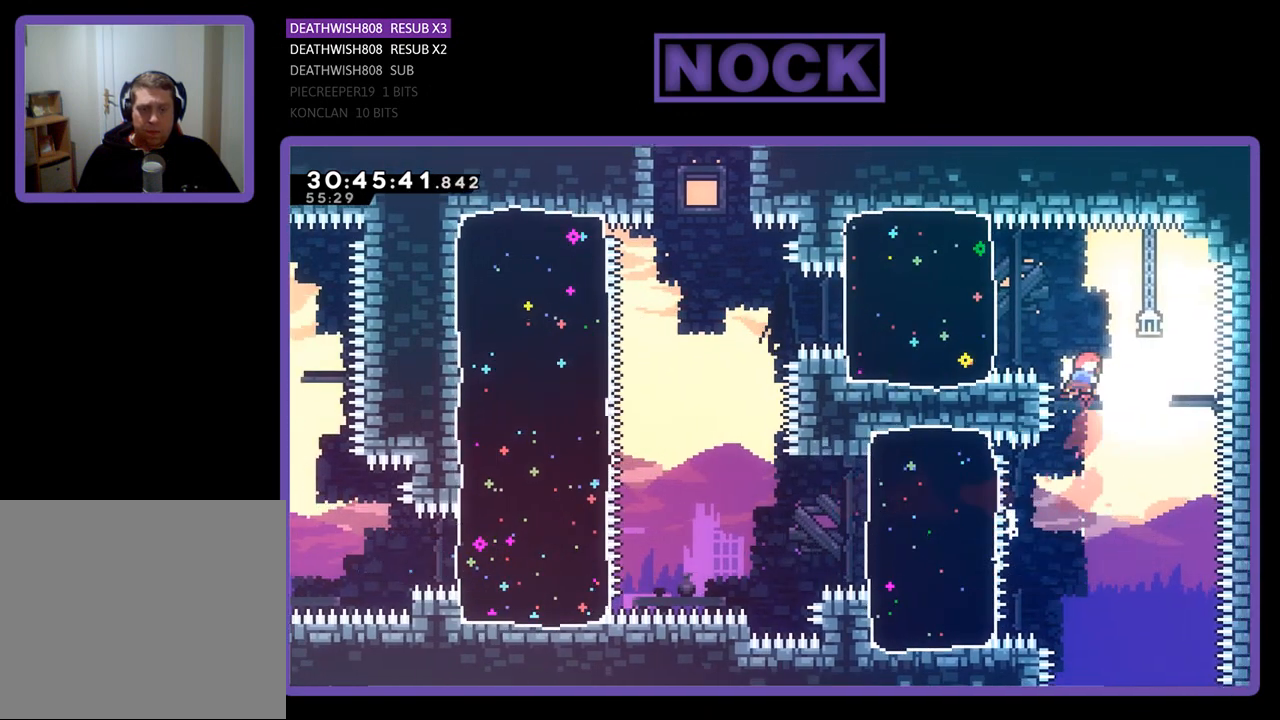
{"buttons": ["CROSS", "CIRCLE", "DPAD_UP", "DPAD_LEFT"], "left_stick": "center", "events": [[233, "CROSS", "up"], [233, "DPAD_LEFT", "down"], [267, "CIRCLE", "down"], [300, "CROSS", "down"]]}
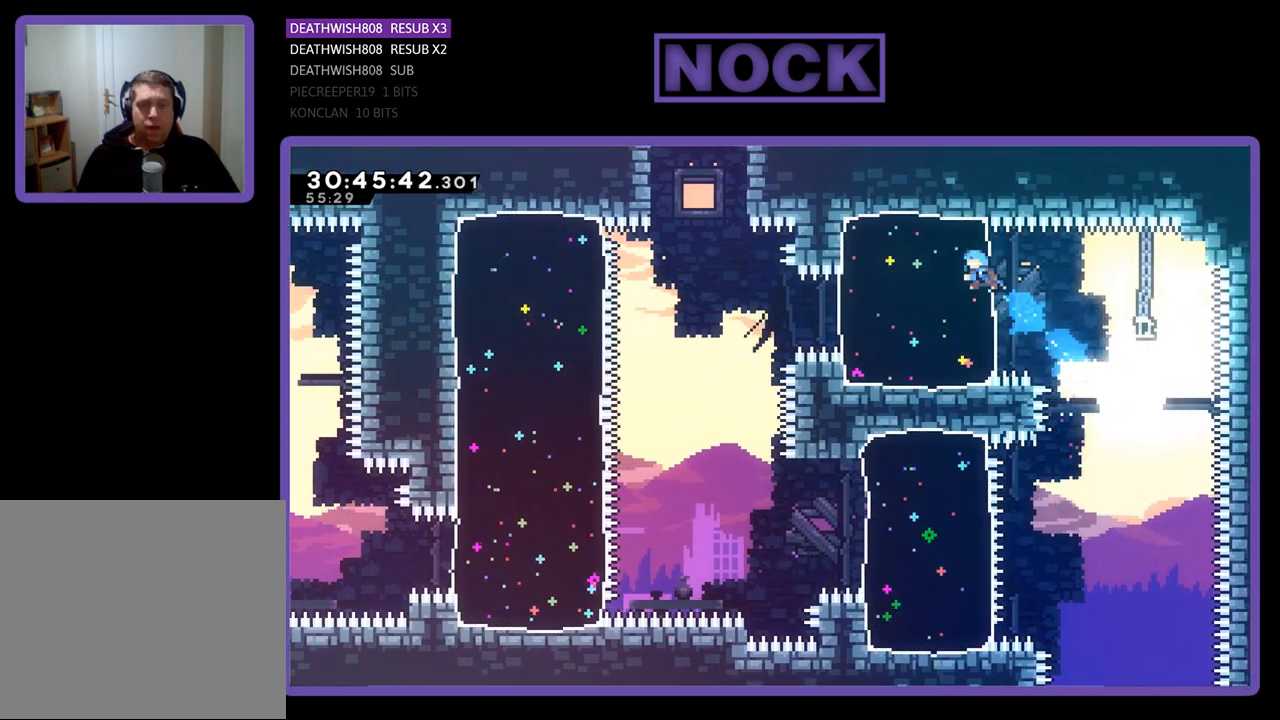
{"buttons": ["DPAD_DOWN", "DPAD_LEFT"], "left_stick": "center", "events": [[33, "CROSS", "up"], [167, "CIRCLE", "up"], [333, "DPAD_UP", "up"], [433, "DPAD_DOWN", "down"]]}
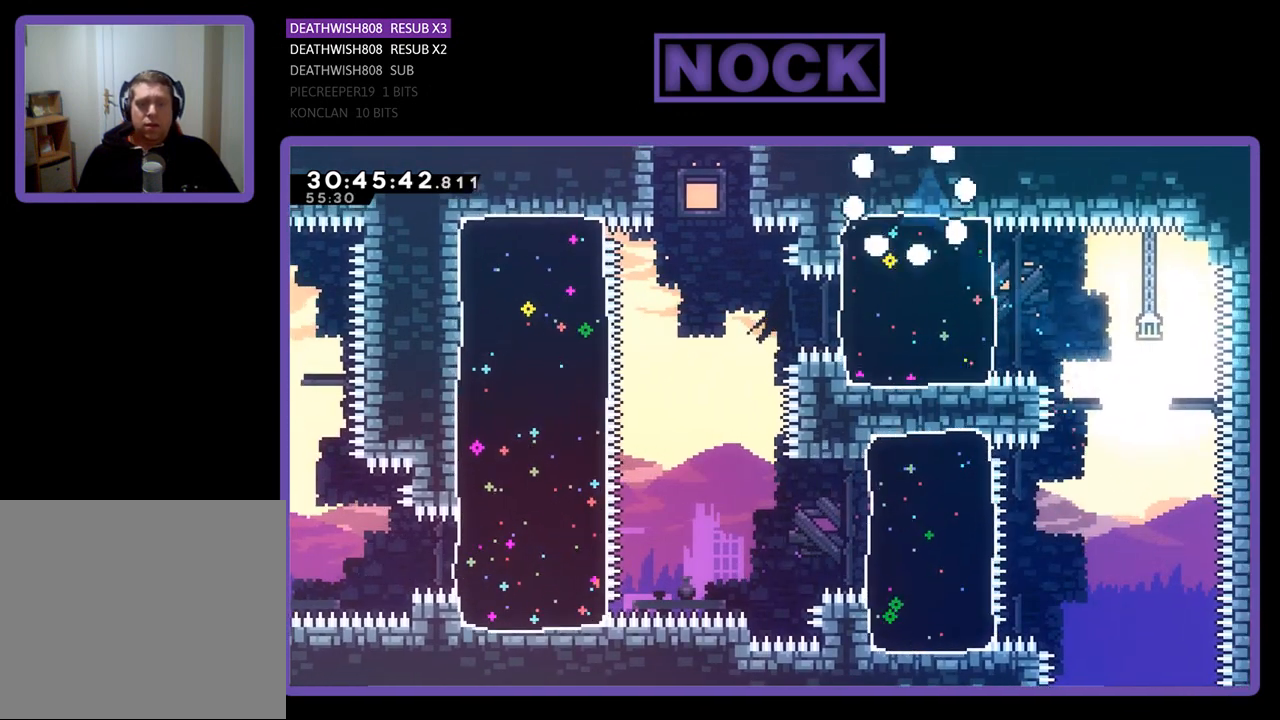
{"buttons": [], "left_stick": "center", "events": [[67, "DPAD_DOWN", "up"], [100, "DPAD_LEFT", "up"]]}
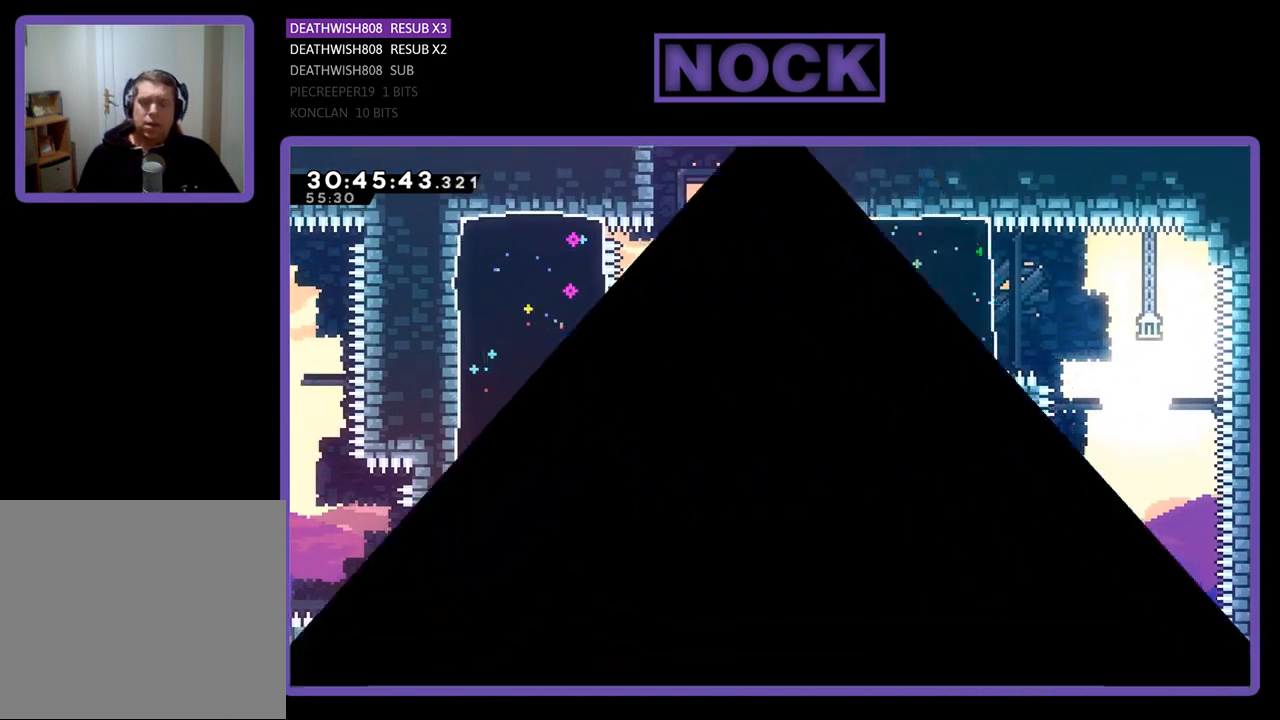
{"buttons": [], "left_stick": "center", "events": []}
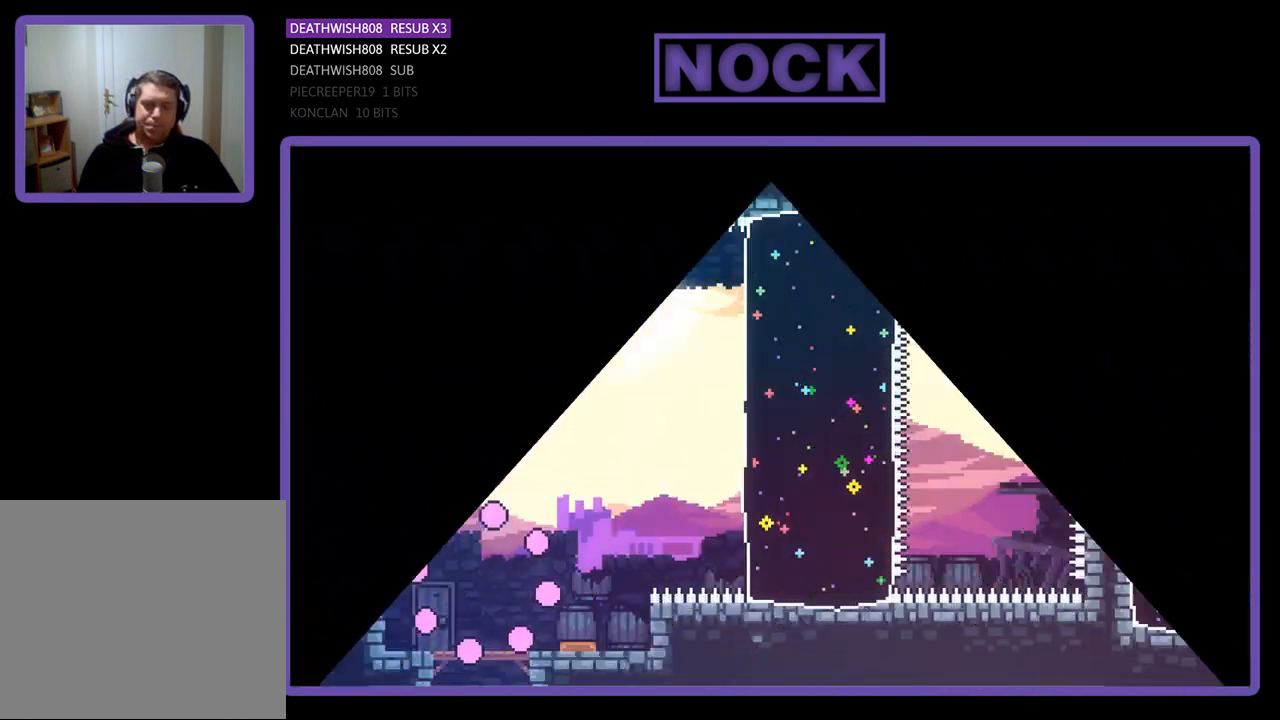
{"buttons": ["DPAD_RIGHT"], "left_stick": "center", "events": [[467, "DPAD_RIGHT", "down"]]}